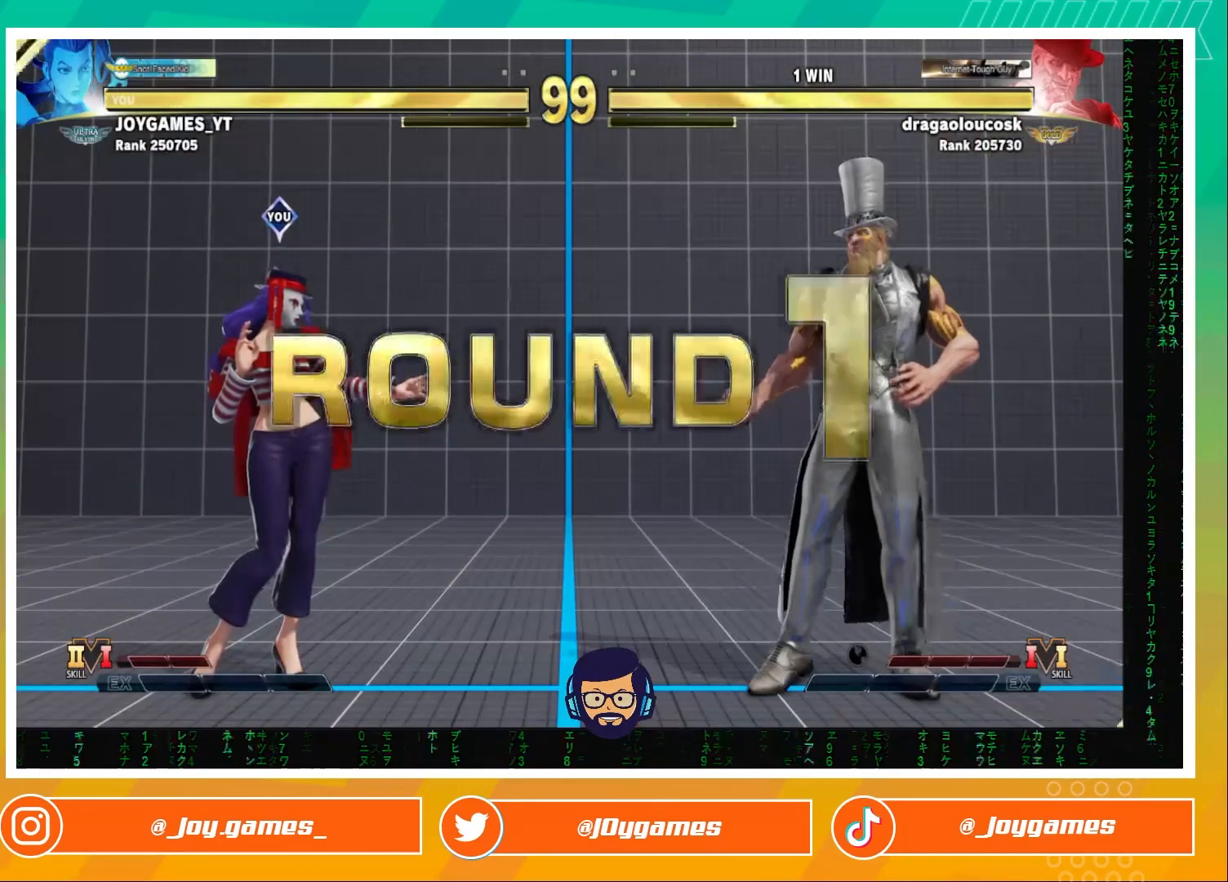
Gameplay with a controller (arcade stick); each line is a JSON object with the inputs held at the frame after it. "events" lists button and stick changes between this image and that frame as [ms after this image, input, new state], when the widget could be followed in between. Not read: L3 R3.
{"buttons": [], "left_stick": "center", "events": []}
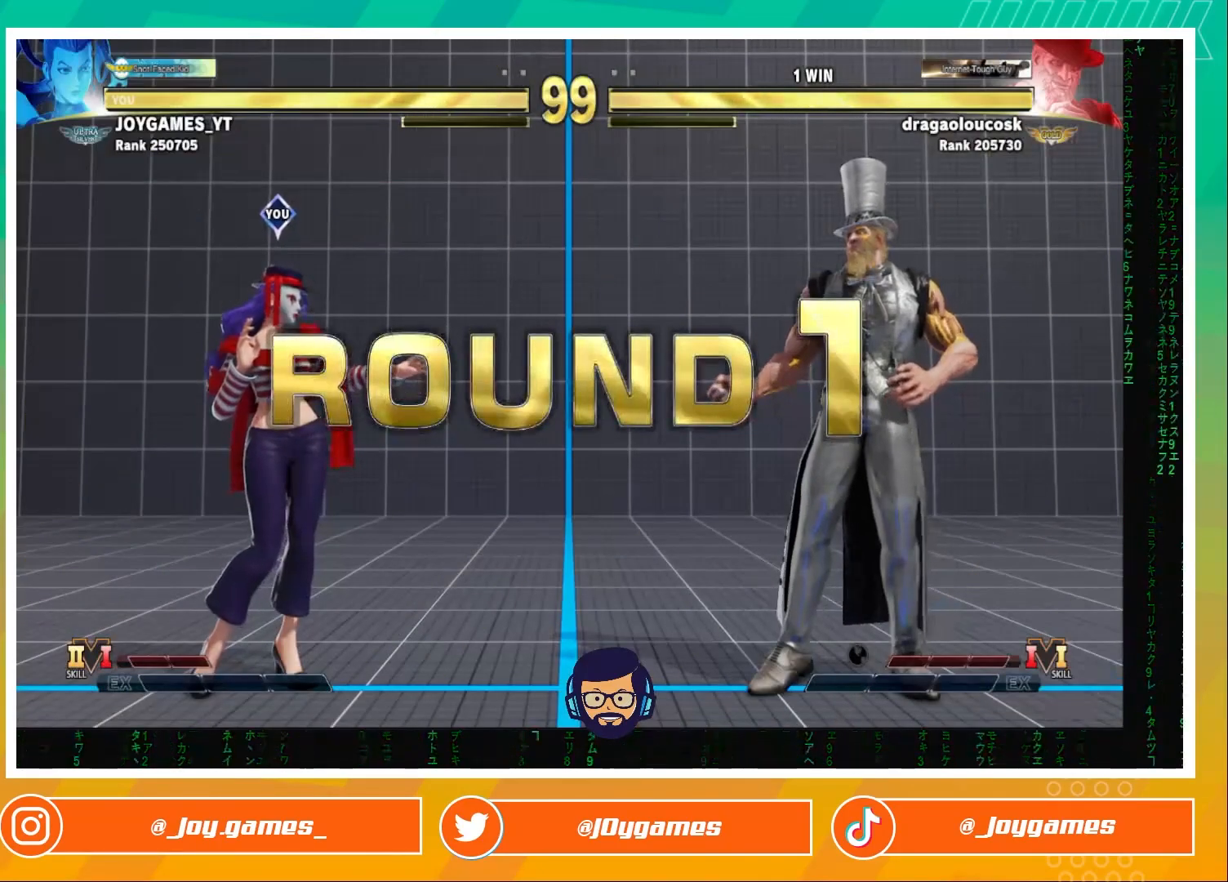
{"buttons": [], "left_stick": "center", "events": []}
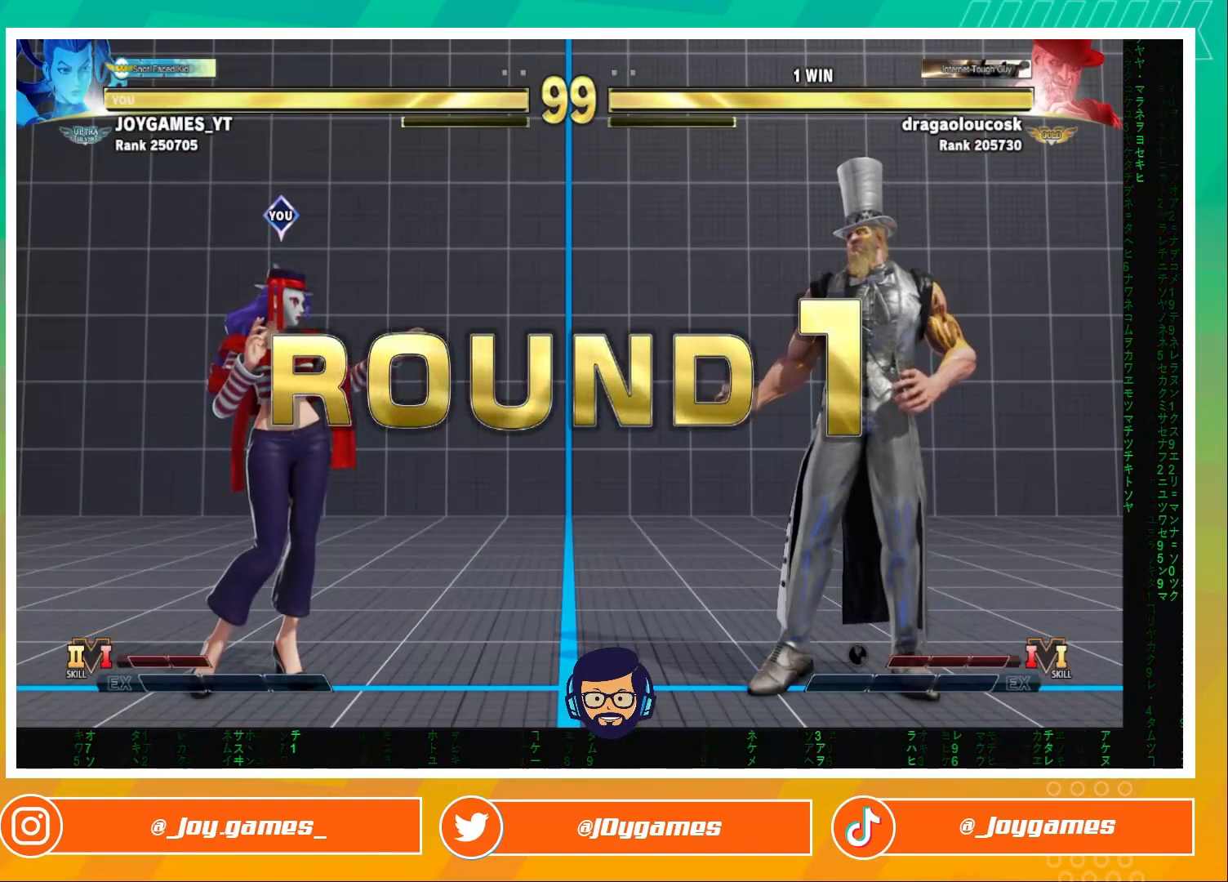
{"buttons": [], "left_stick": "center", "events": []}
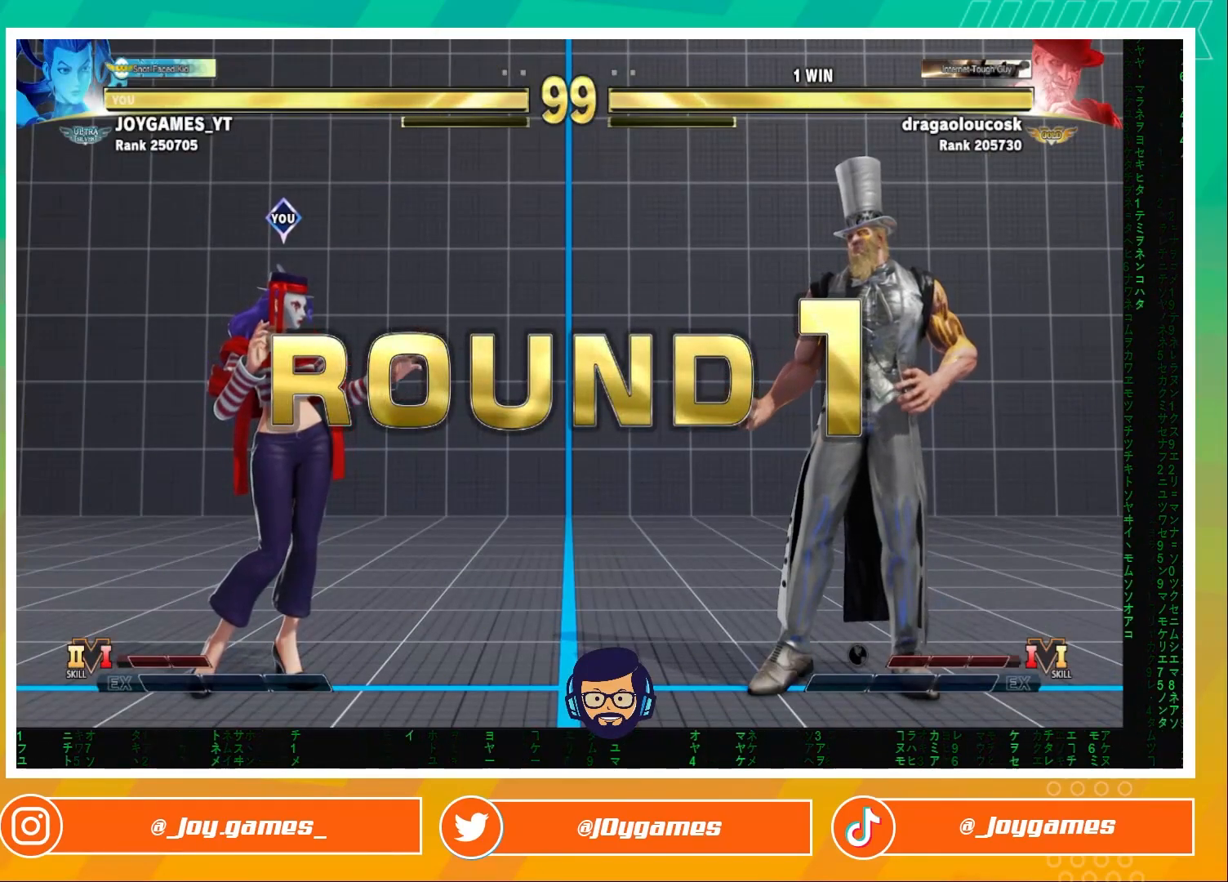
{"buttons": [], "left_stick": "center", "events": []}
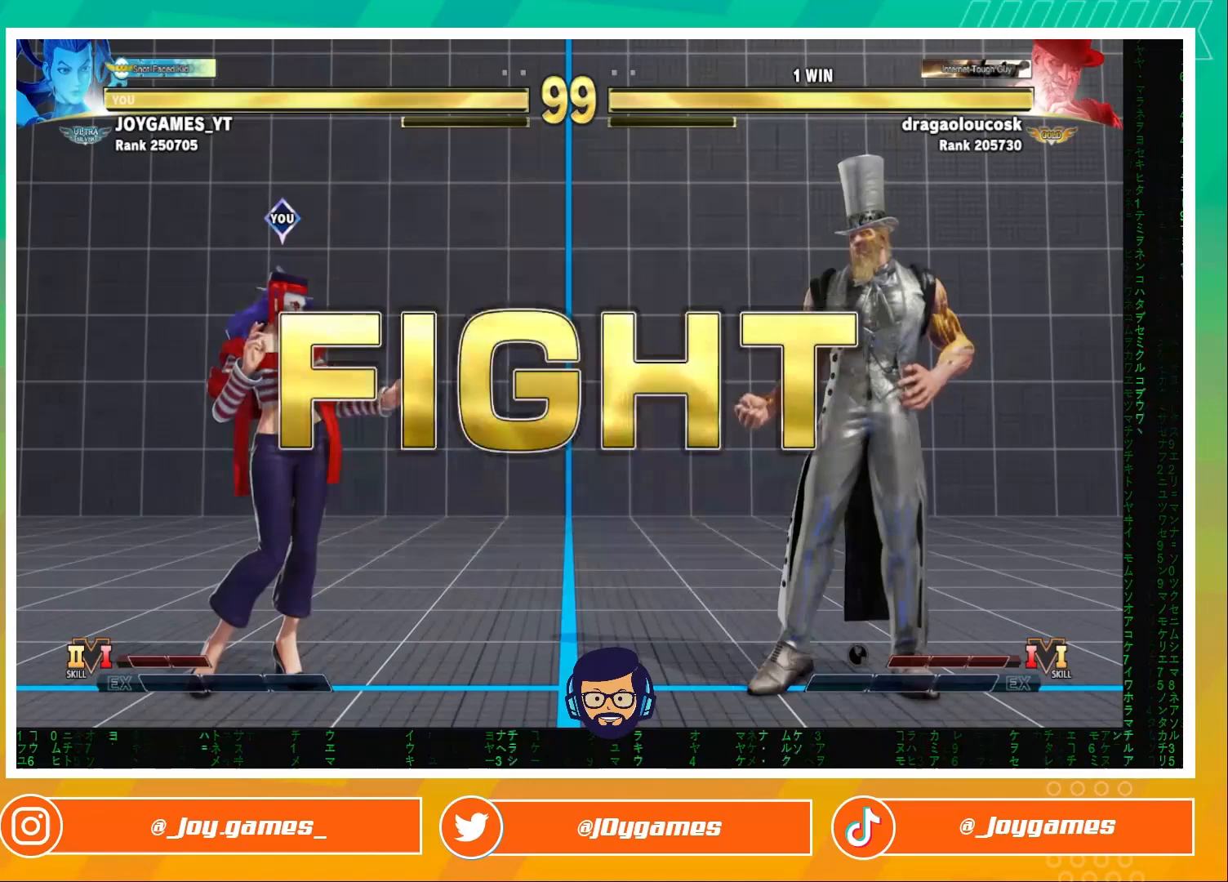
{"buttons": [], "left_stick": "center", "events": []}
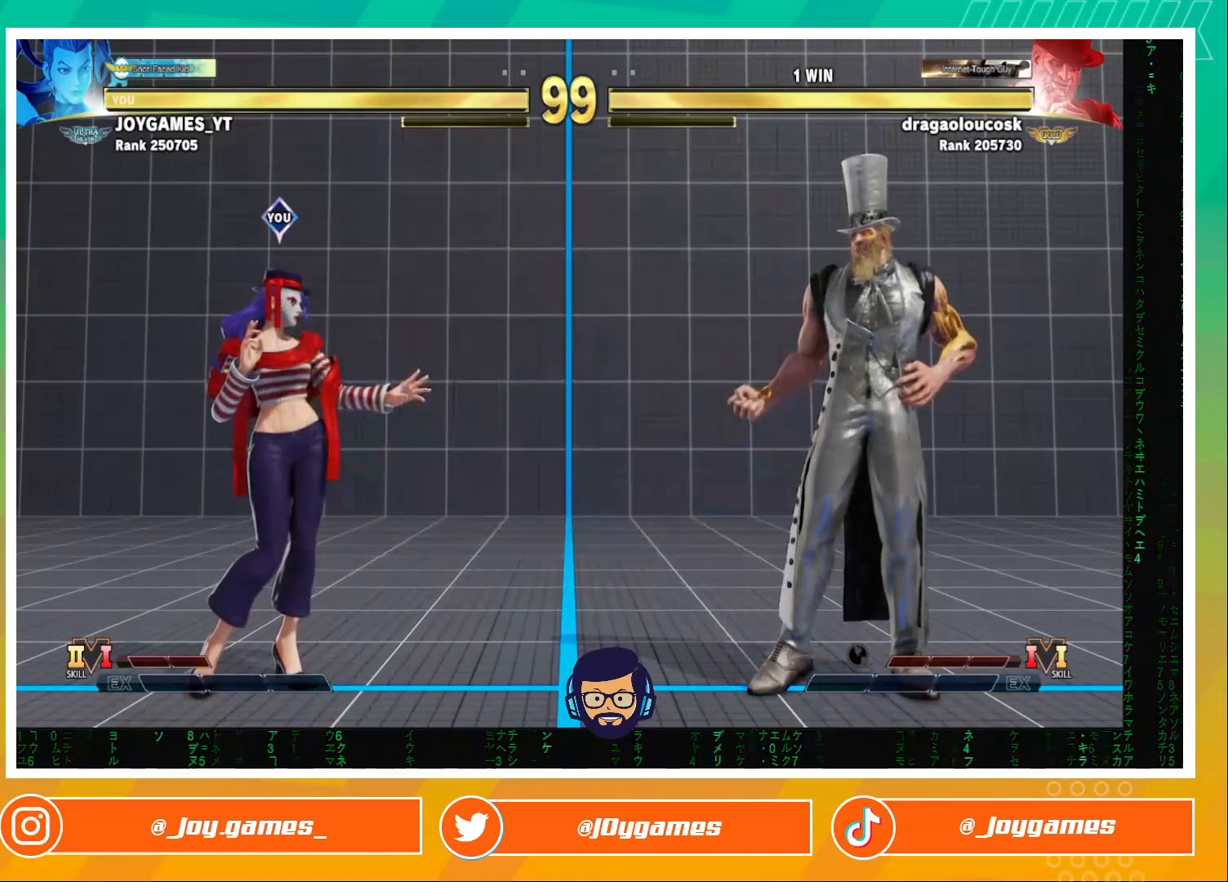
{"buttons": [], "left_stick": "left", "events": [[233, "left_stick", "down-left"], [500, "left_stick", "left"]]}
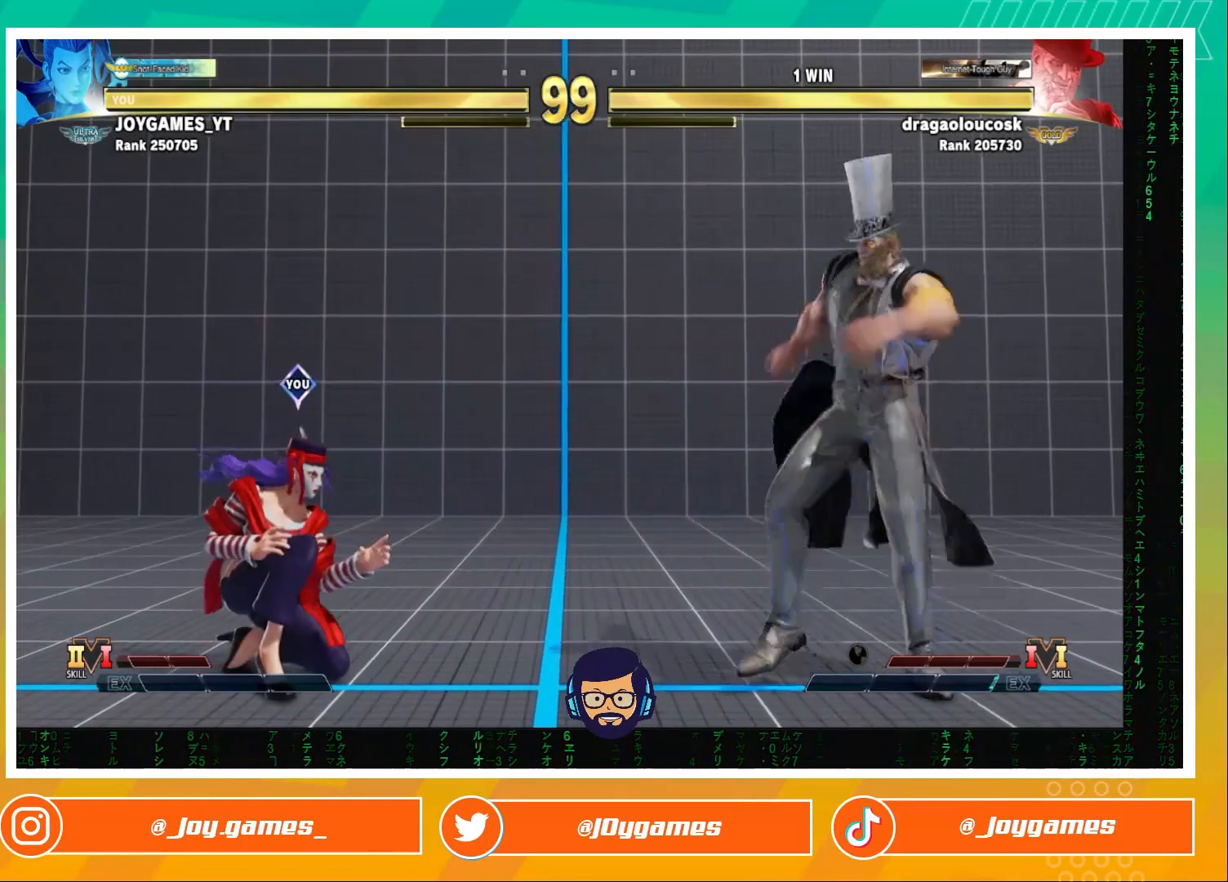
{"buttons": [], "left_stick": "left", "events": []}
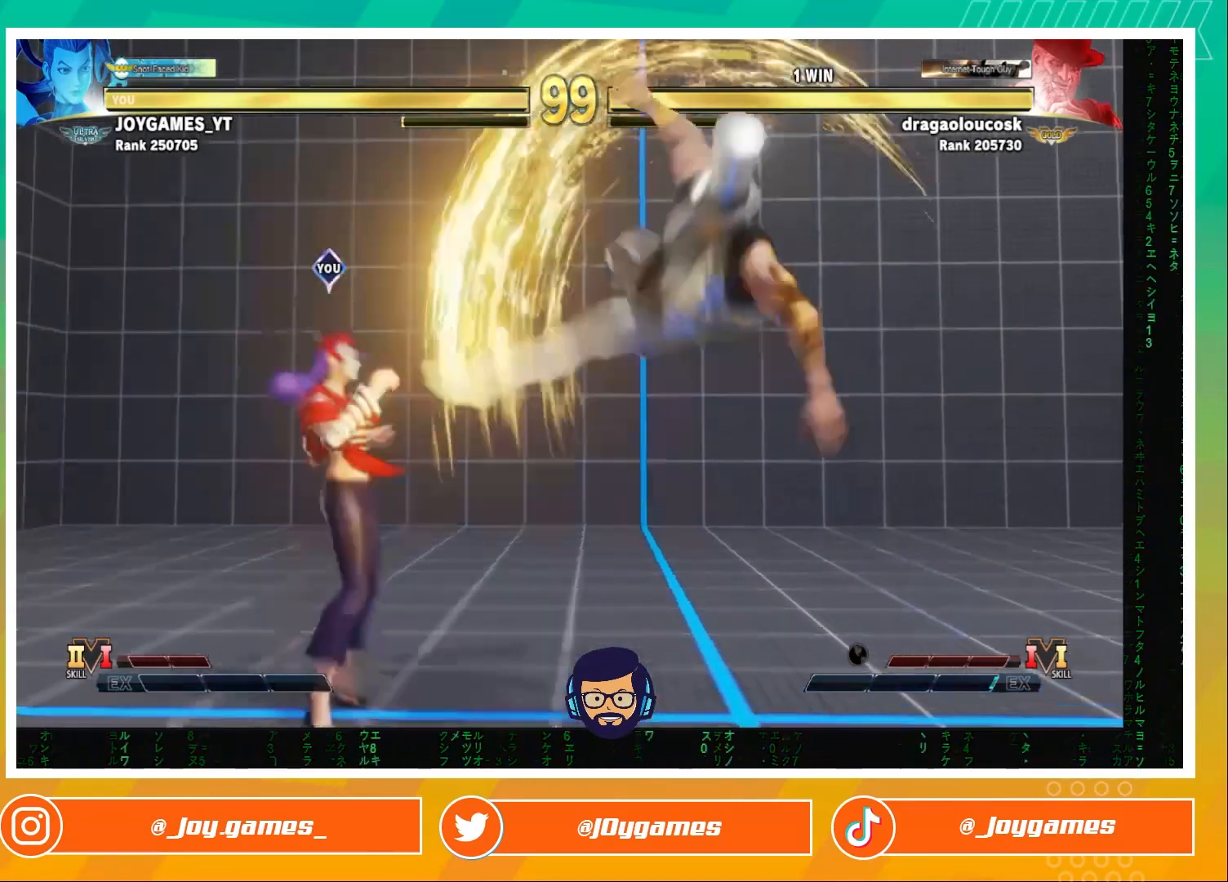
{"buttons": [], "left_stick": "left", "events": []}
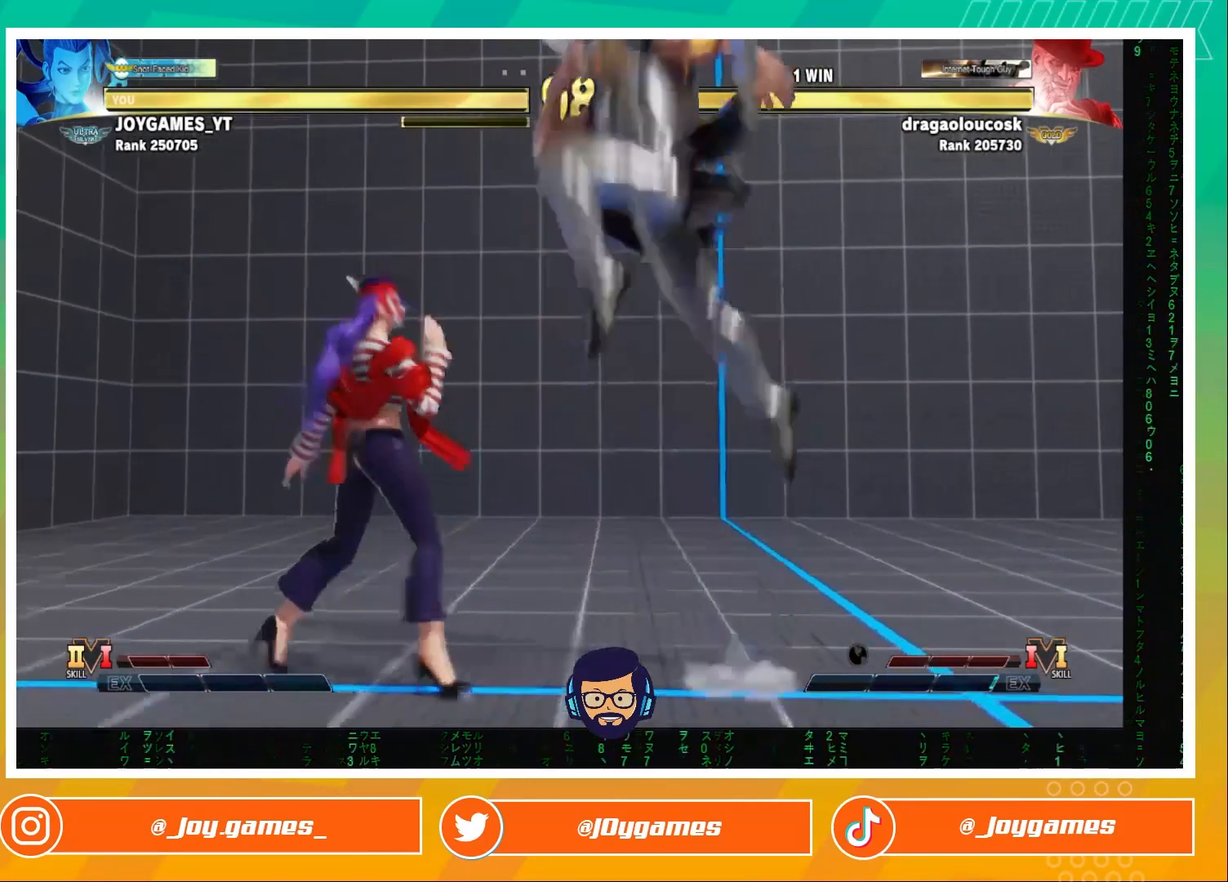
{"buttons": [], "left_stick": "left", "events": []}
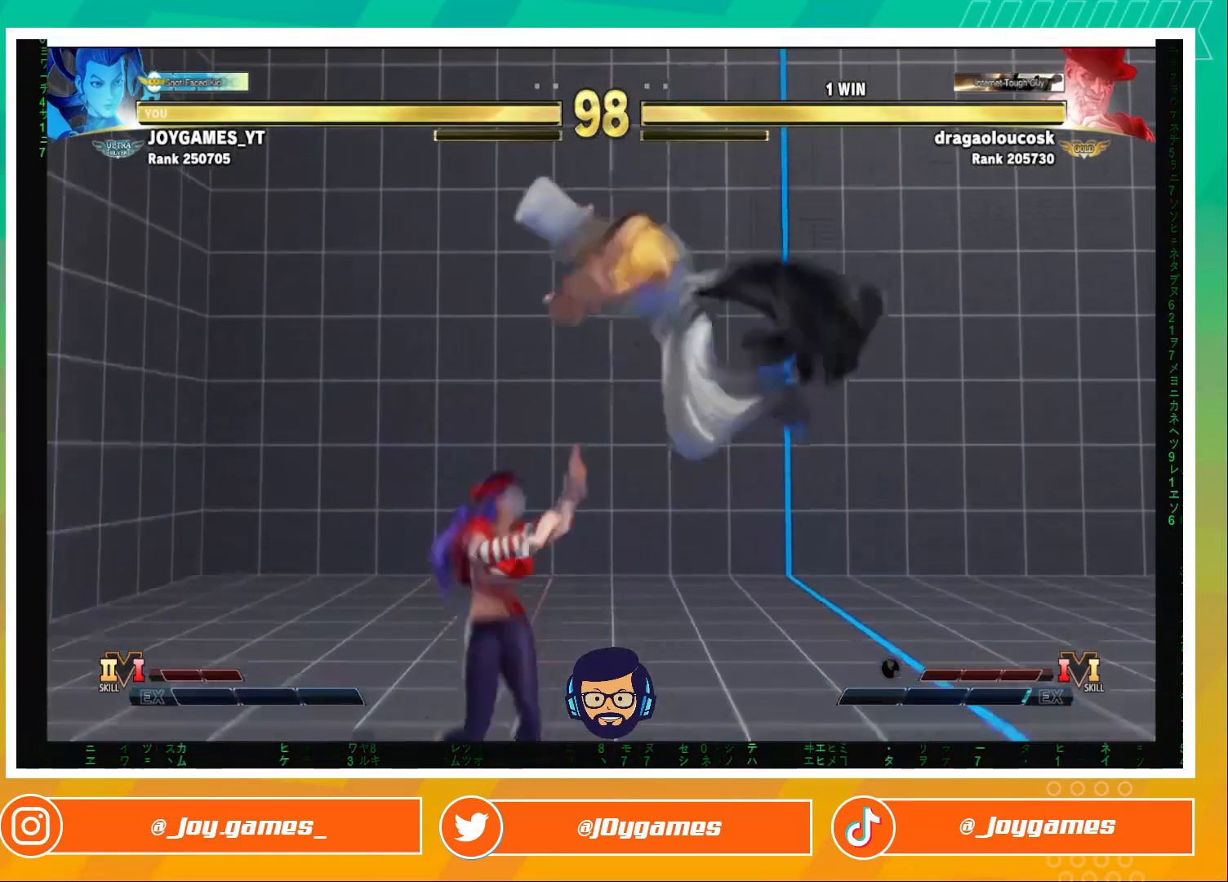
{"buttons": [], "left_stick": "left", "events": []}